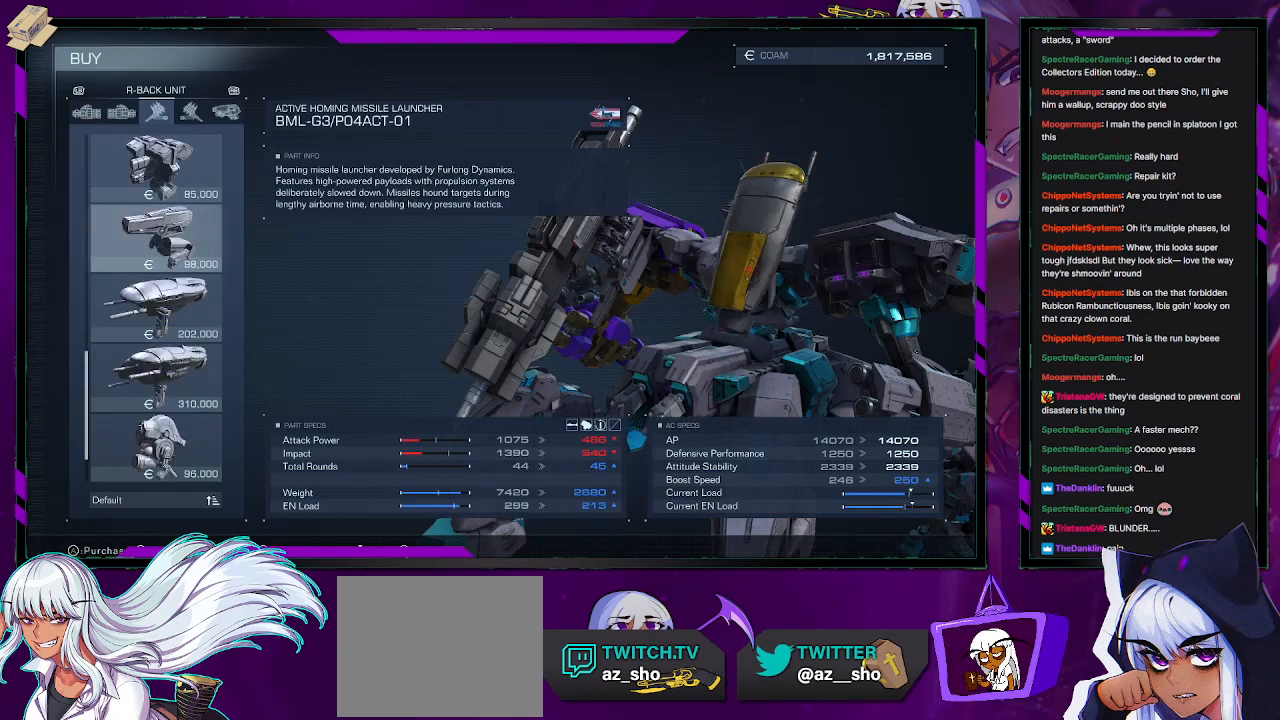
Gameplay with a controller (Xbox layout); each line is a JSON object with the inputs held at the frame after it. "events" lists button and stick changes between this image and that frame as [ms after this image, input, new state], when the widget could be followed in between.
{"buttons": ["DPAD_UP"], "left_stick": "center", "right_stick": "center", "events": [[67, "DPAD_UP", "up"], [133, "DPAD_UP", "down"], [233, "DPAD_UP", "up"], [317, "DPAD_UP", "down"], [383, "DPAD_UP", "up"], [467, "DPAD_UP", "down"]]}
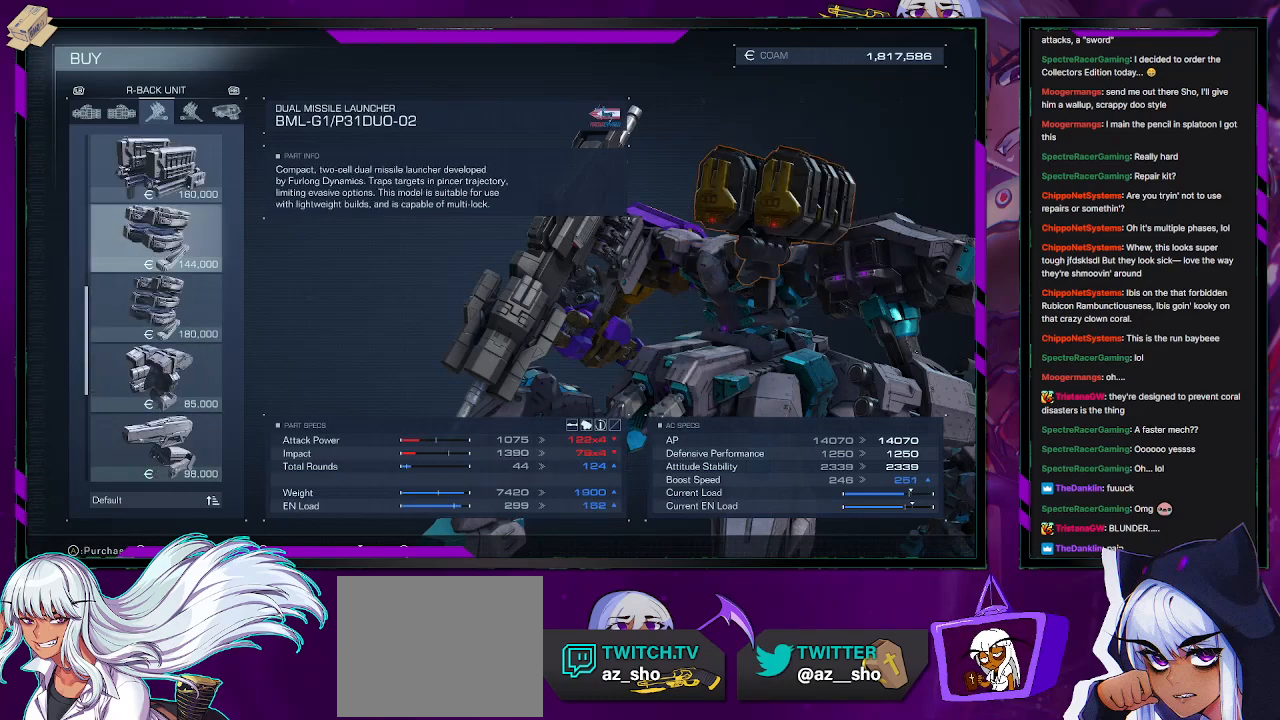
{"buttons": ["DPAD_UP"], "left_stick": "center", "right_stick": "center", "events": [[50, "DPAD_UP", "up"], [100, "DPAD_UP", "down"], [200, "DPAD_UP", "up"], [267, "DPAD_UP", "down"], [367, "DPAD_UP", "up"], [433, "DPAD_UP", "down"]]}
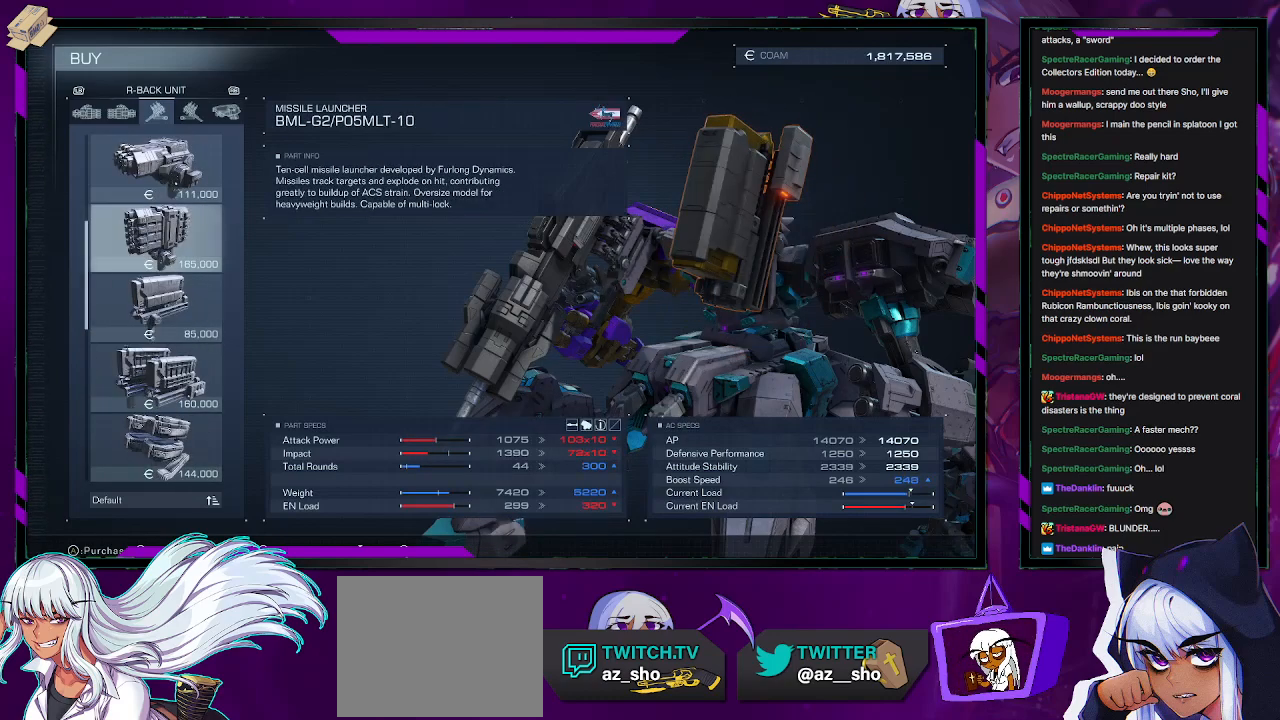
{"buttons": [], "left_stick": "center", "right_stick": "center", "events": [[33, "DPAD_UP", "up"], [100, "DPAD_UP", "down"], [200, "DPAD_UP", "up"], [300, "DPAD_UP", "down"], [383, "DPAD_UP", "up"]]}
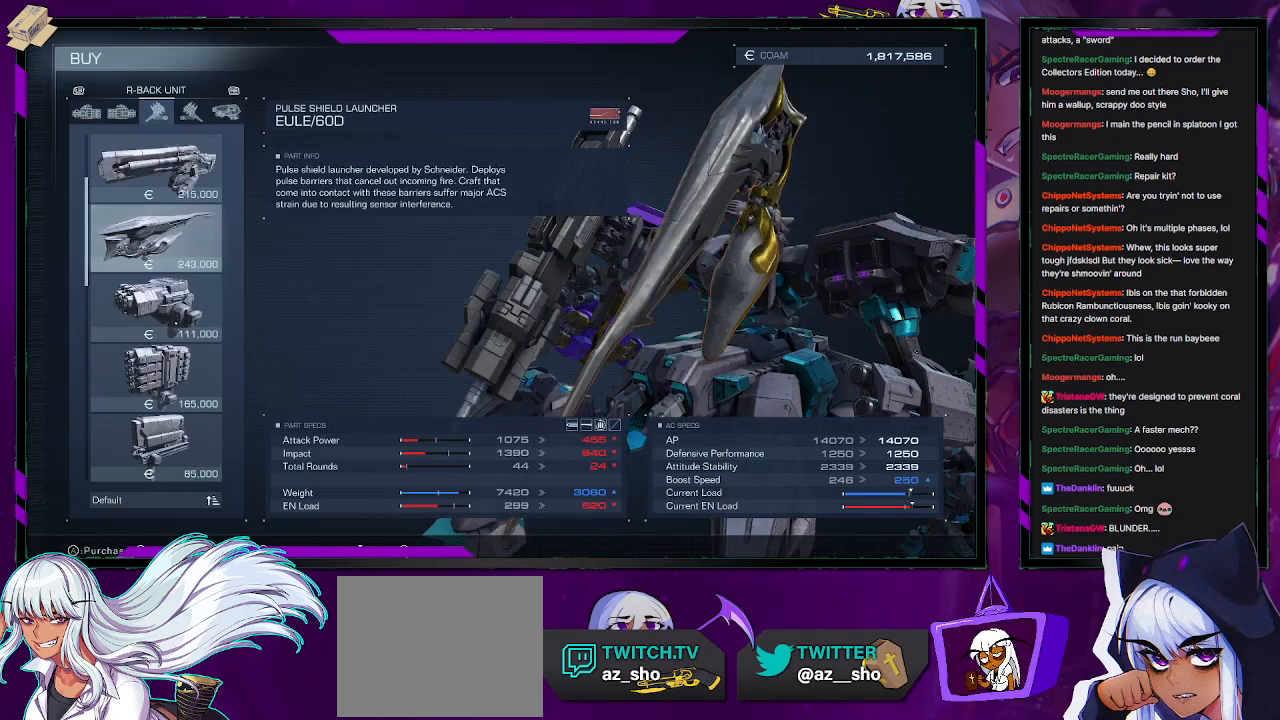
{"buttons": [], "left_stick": "center", "right_stick": "center", "events": [[133, "DPAD_UP", "down"], [233, "DPAD_UP", "up"]]}
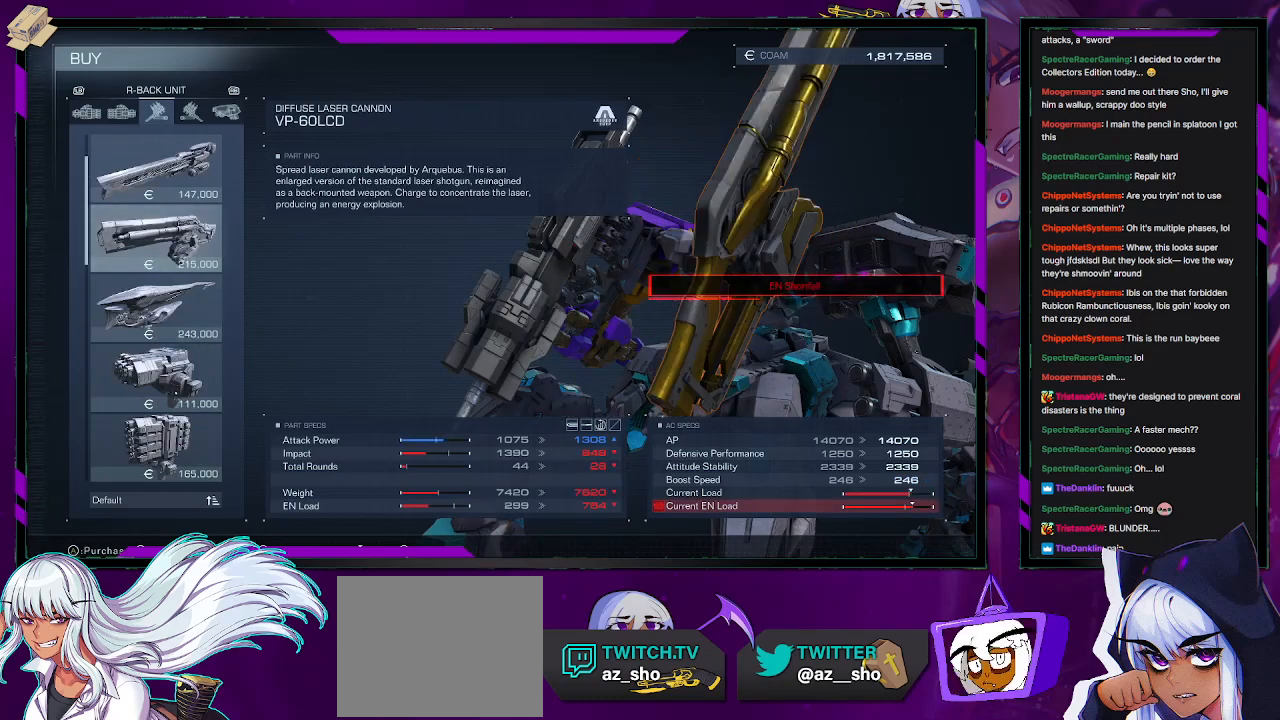
{"buttons": [], "left_stick": "center", "right_stick": "center", "events": [[183, "DPAD_UP", "down"], [267, "DPAD_UP", "up"], [417, "DPAD_DOWN", "down"], [500, "DPAD_DOWN", "up"]]}
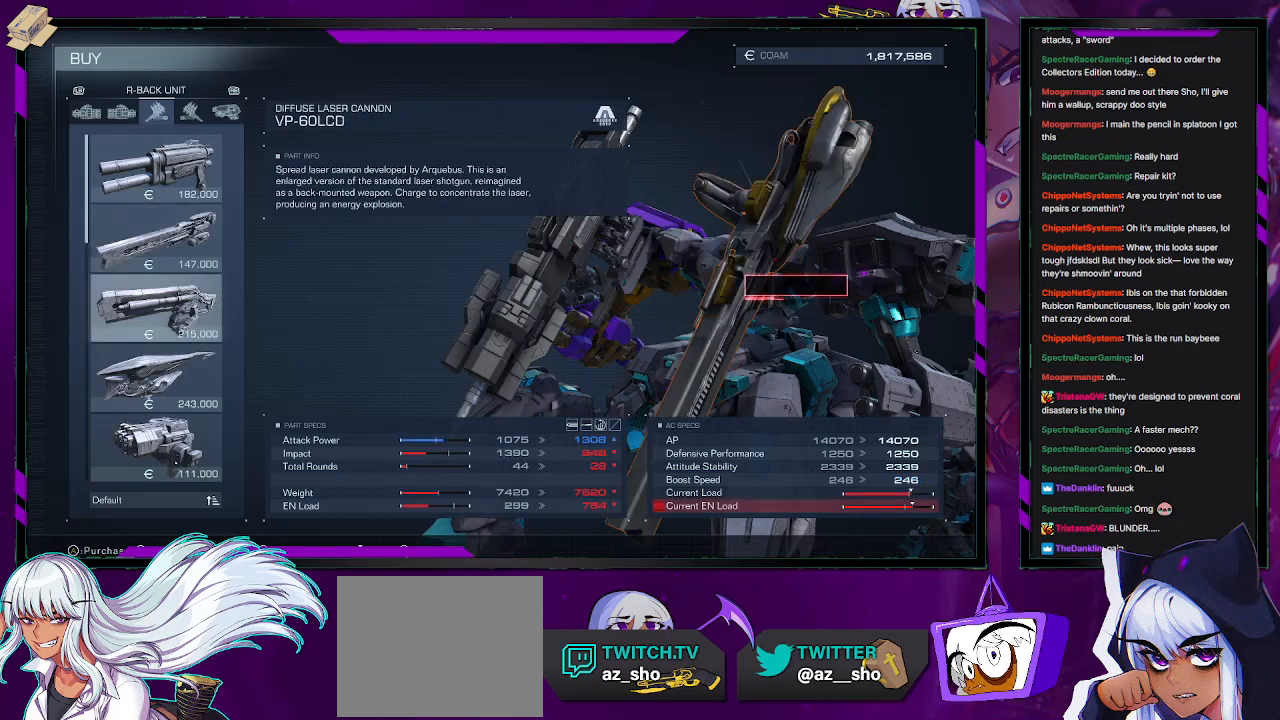
{"buttons": [], "left_stick": "center", "right_stick": "center", "events": [[317, "A", "down"], [400, "A", "up"]]}
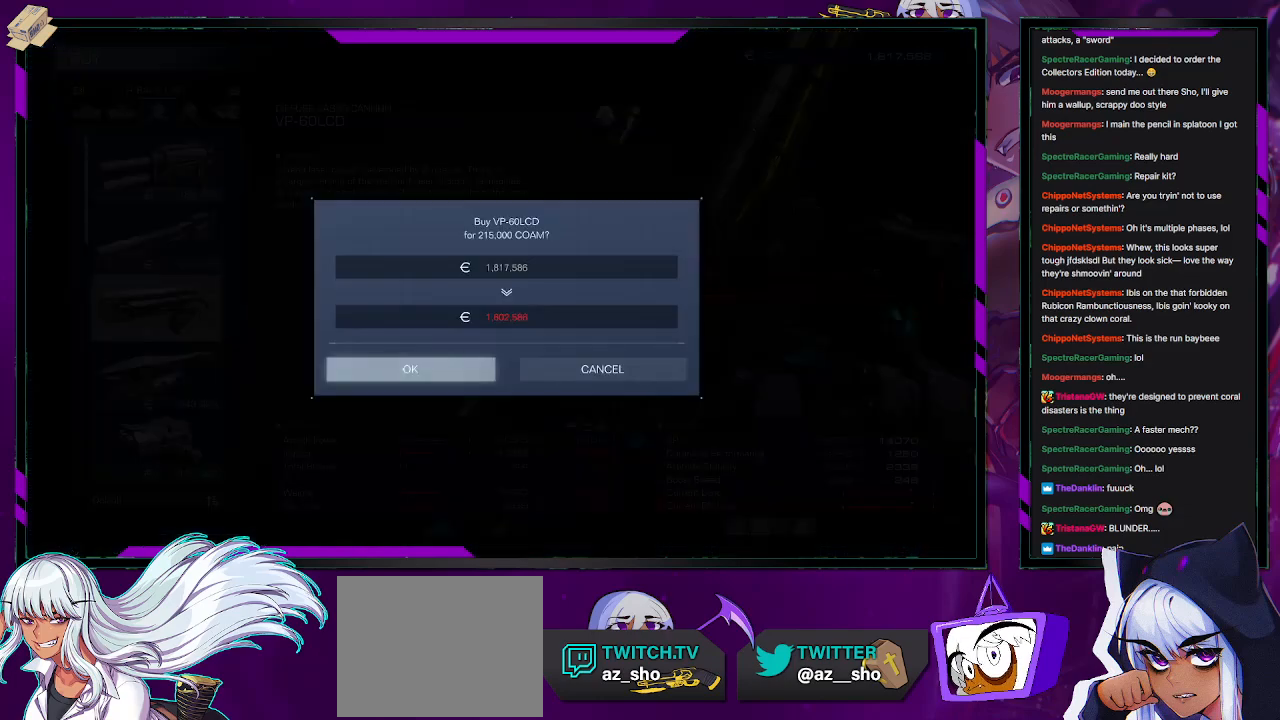
{"buttons": [], "left_stick": "center", "right_stick": "center", "events": []}
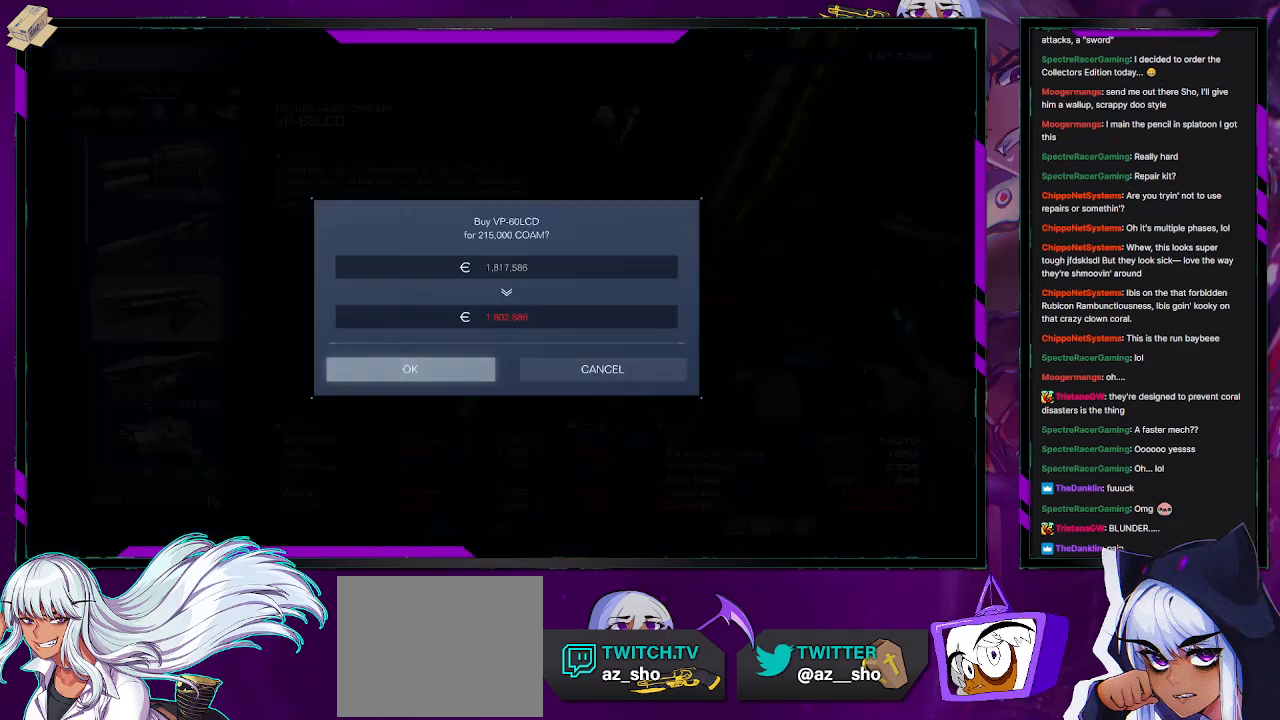
{"buttons": [], "left_stick": "center", "right_stick": "center", "events": [[300, "A", "down"], [417, "A", "up"]]}
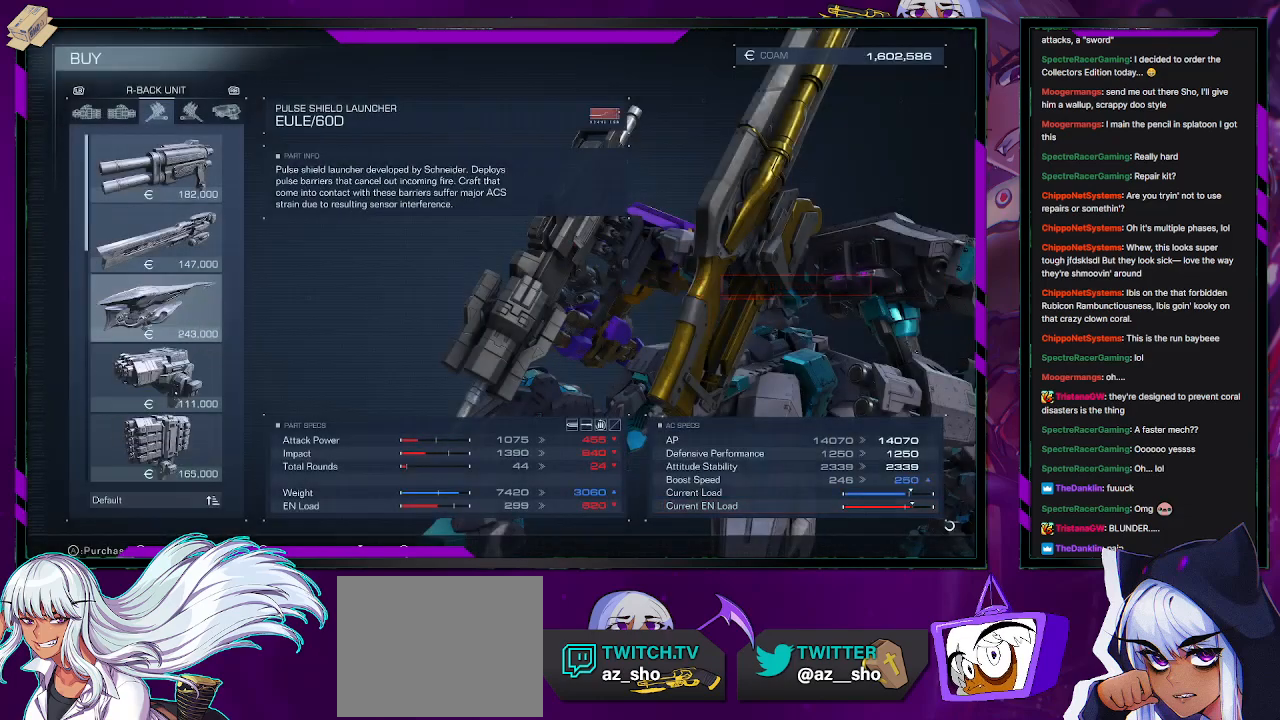
{"buttons": [], "left_stick": "center", "right_stick": "center", "events": []}
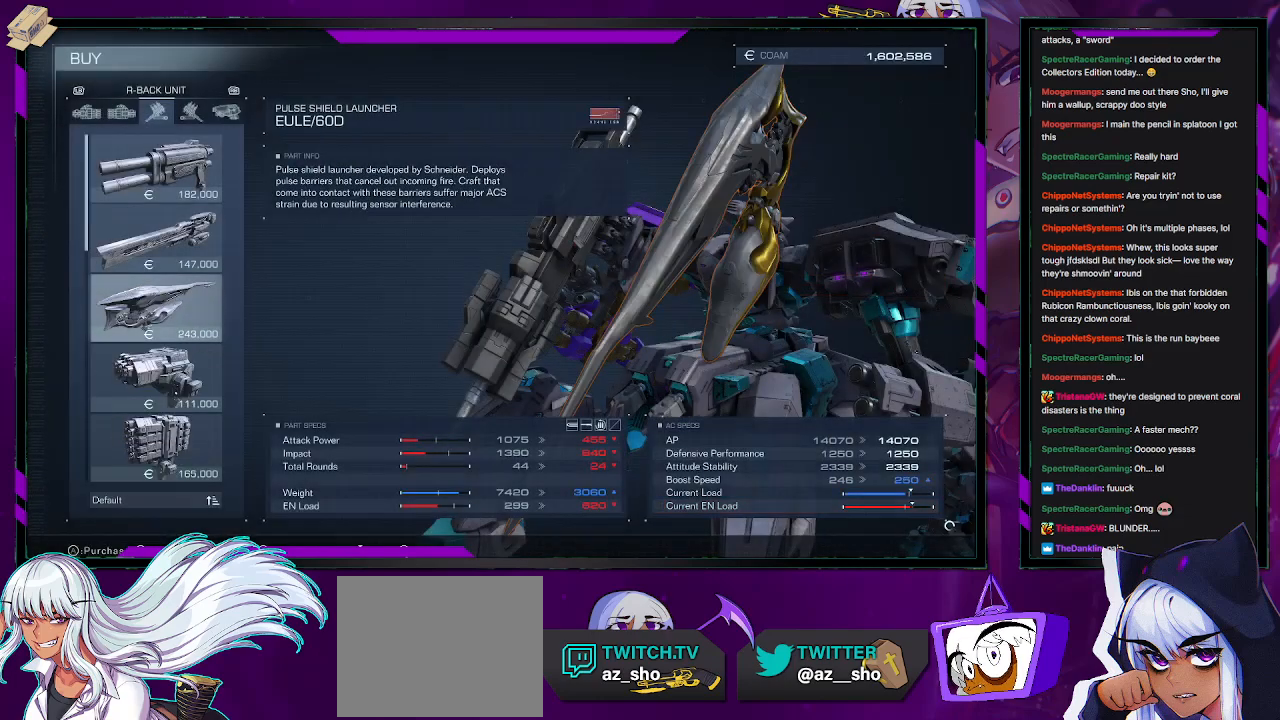
{"buttons": [], "left_stick": "center", "right_stick": "center", "events": [[83, "R1", "down"], [167, "R1", "up"]]}
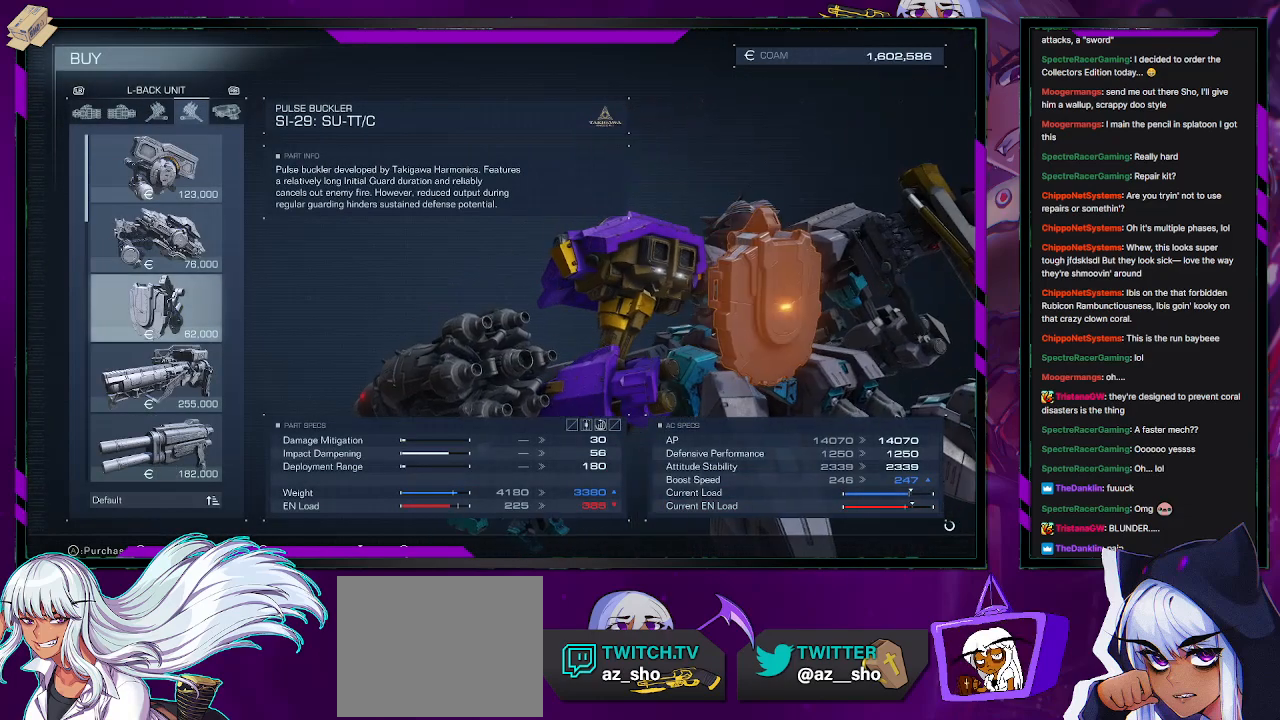
{"buttons": [], "left_stick": "center", "right_stick": "center", "events": []}
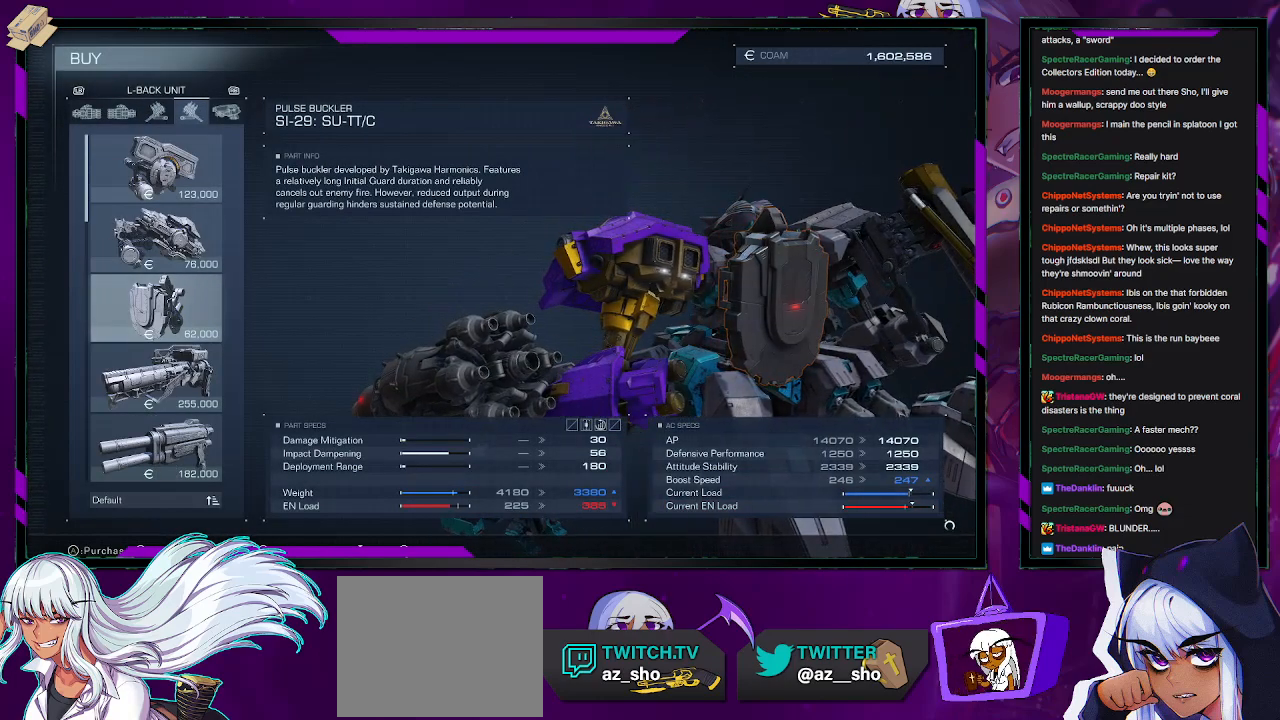
{"buttons": [], "left_stick": "center", "right_stick": "center", "events": []}
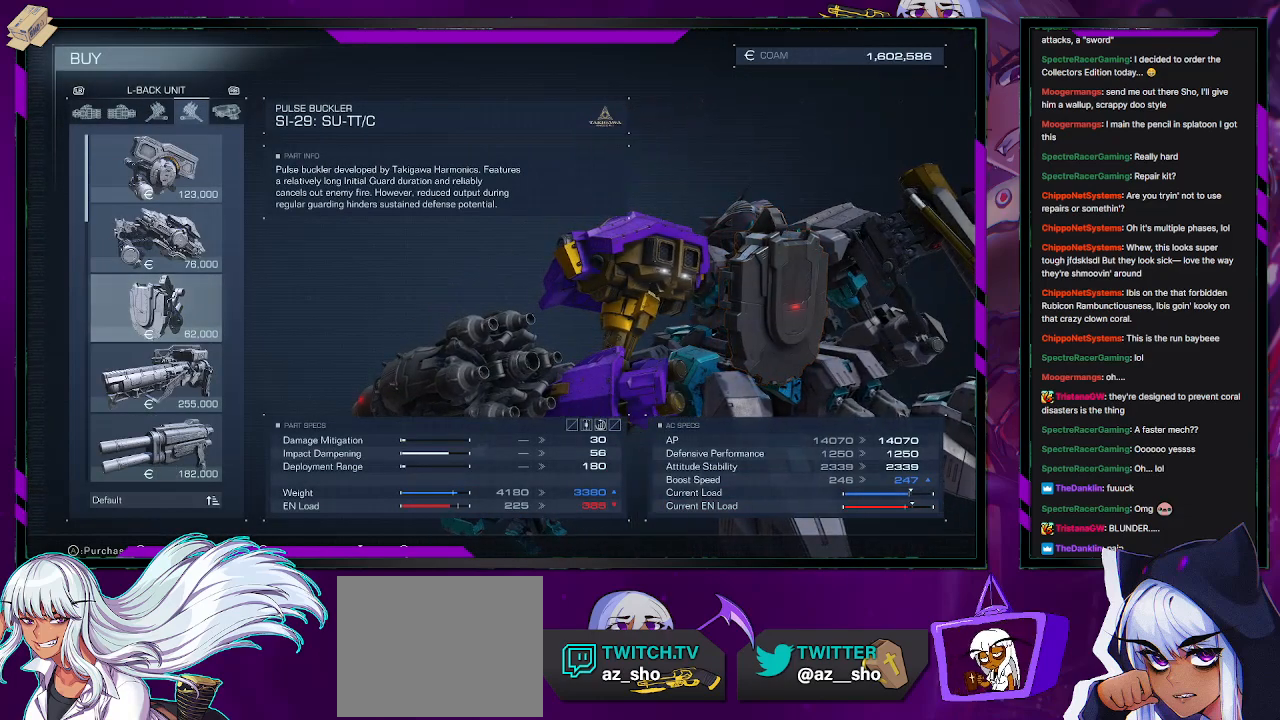
{"buttons": [], "left_stick": "center", "right_stick": "center", "events": [[250, "DPAD_UP", "down"], [333, "DPAD_UP", "up"]]}
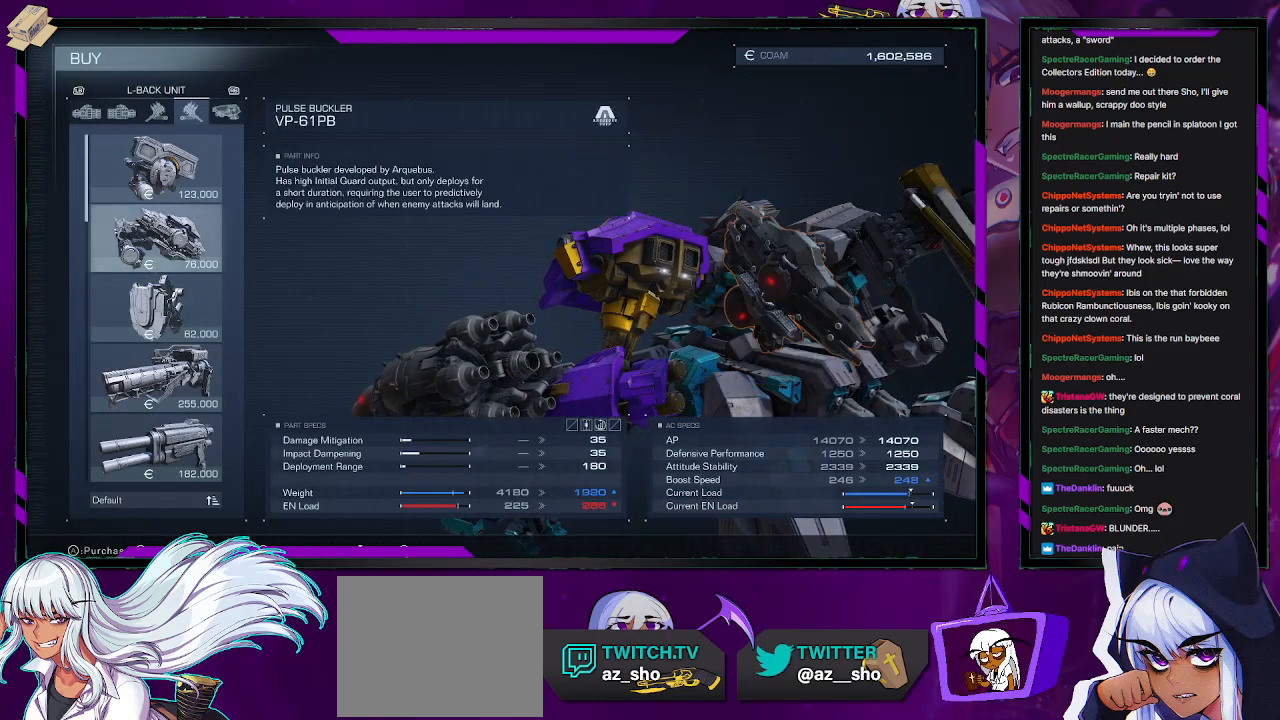
{"buttons": [], "left_stick": "center", "right_stick": "center", "events": [[83, "DPAD_UP", "down"], [183, "DPAD_UP", "up"]]}
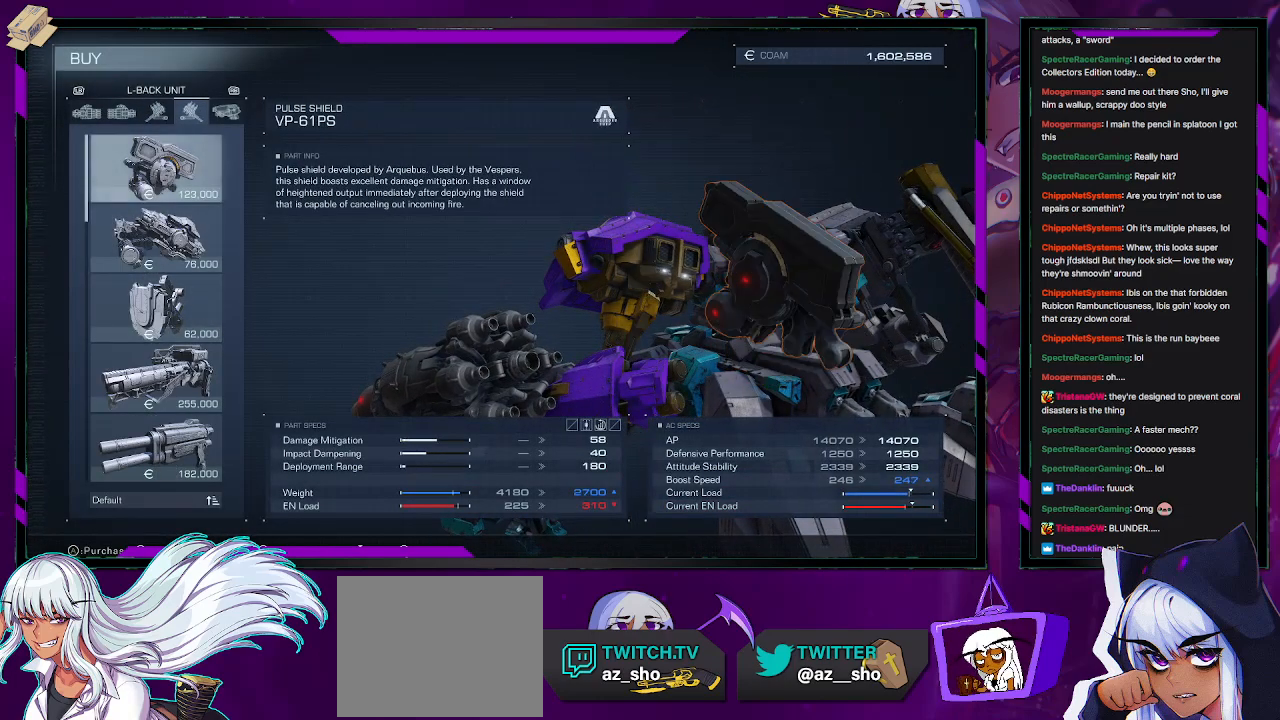
{"buttons": [], "left_stick": "center", "right_stick": "center", "events": [[17, "DPAD_DOWN", "down"], [100, "DPAD_DOWN", "up"]]}
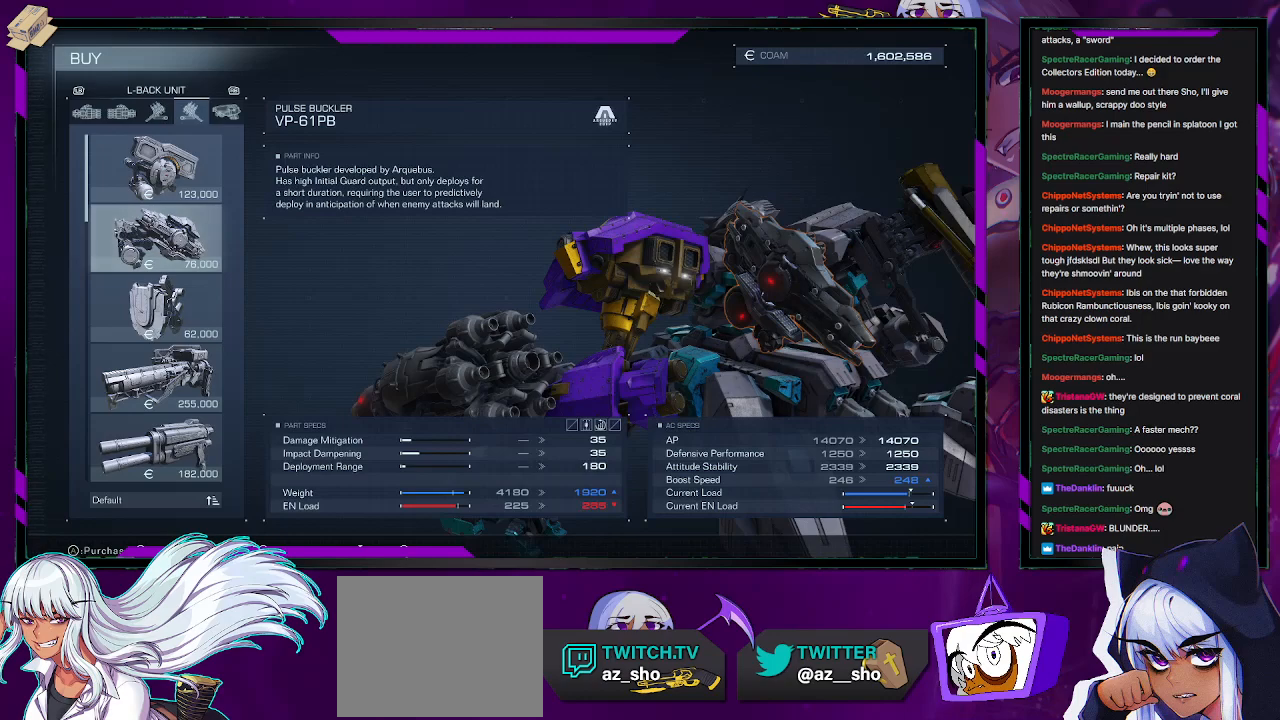
{"buttons": [], "left_stick": "center", "right_stick": "center", "events": []}
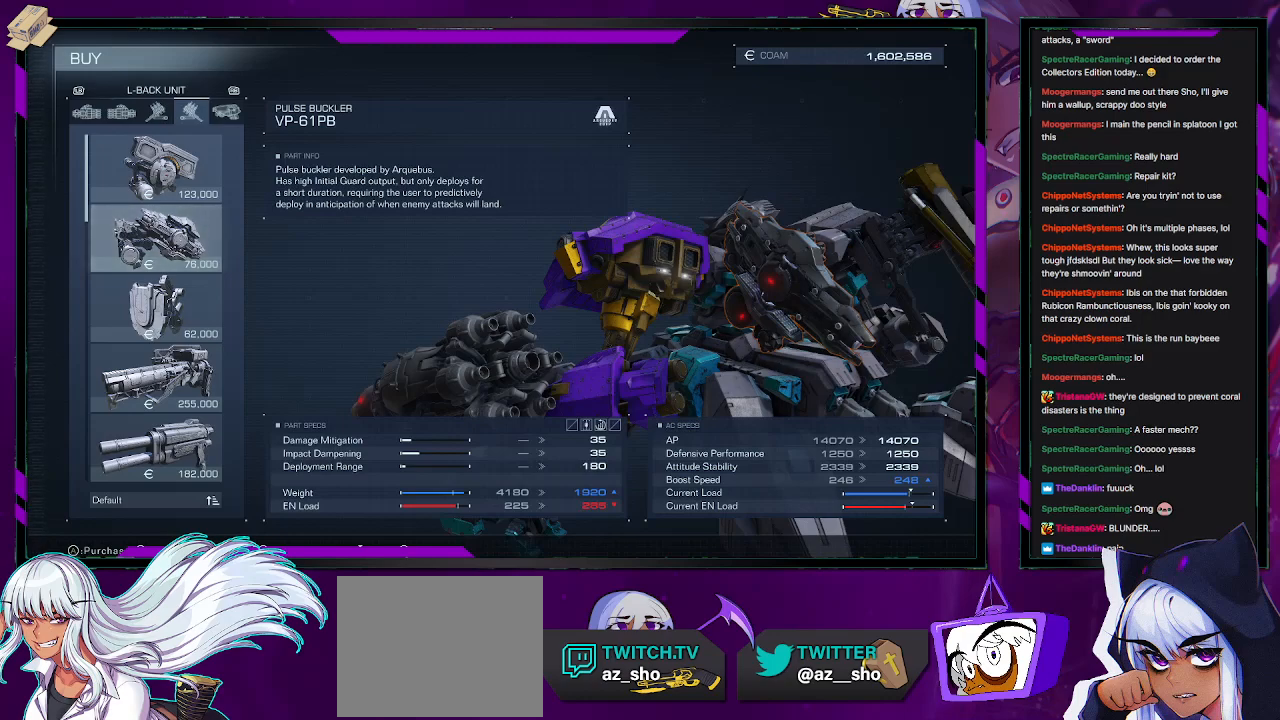
{"buttons": [], "left_stick": "center", "right_stick": "center", "events": []}
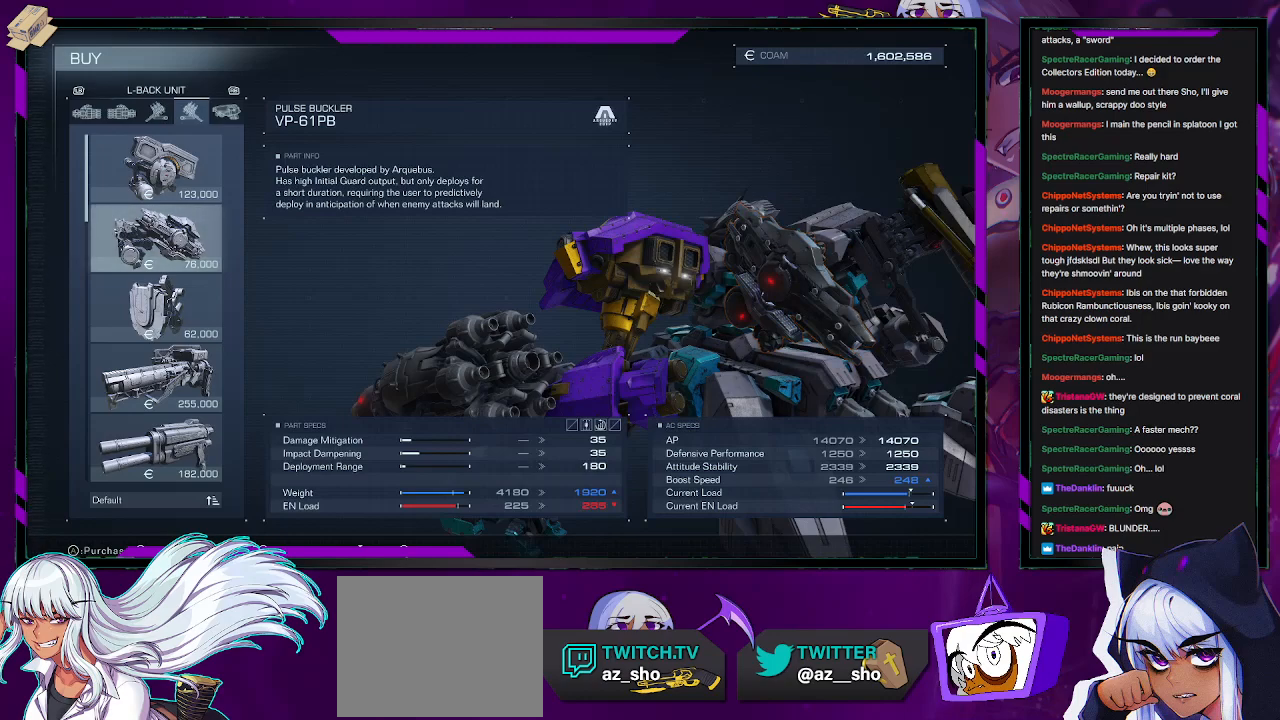
{"buttons": [], "left_stick": "center", "right_stick": "center", "events": []}
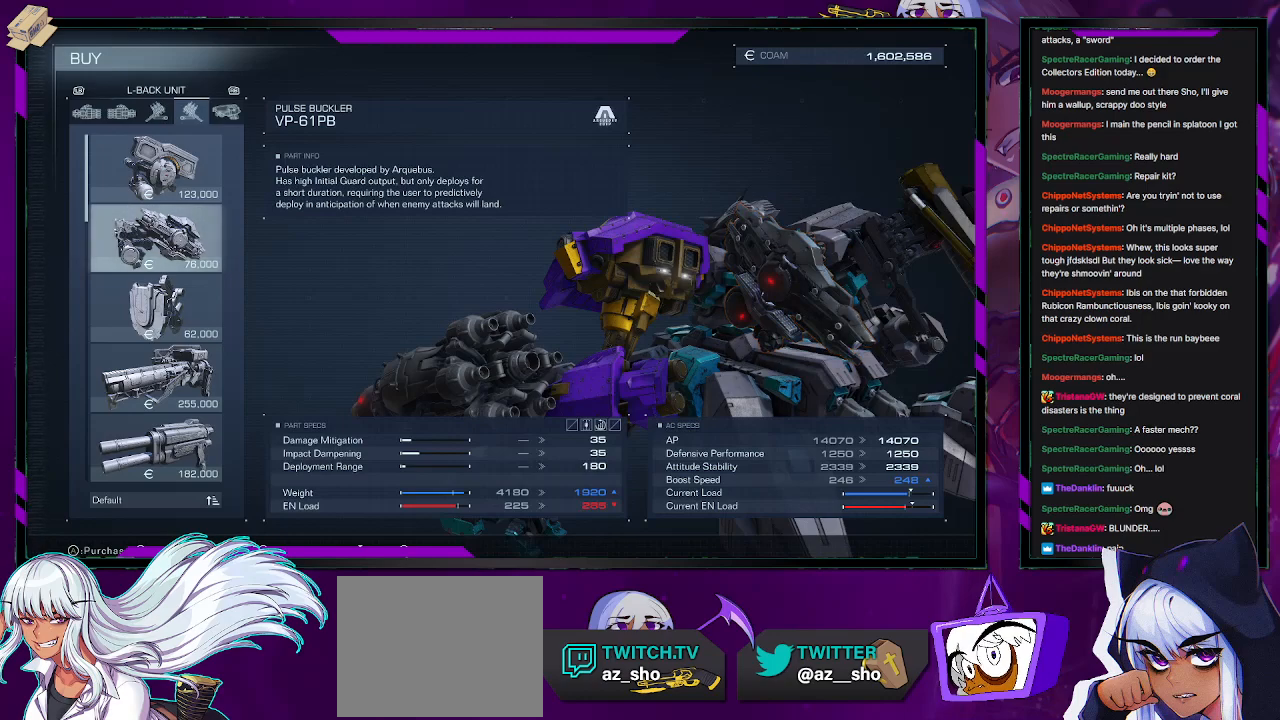
{"buttons": [], "left_stick": "center", "right_stick": "center", "events": []}
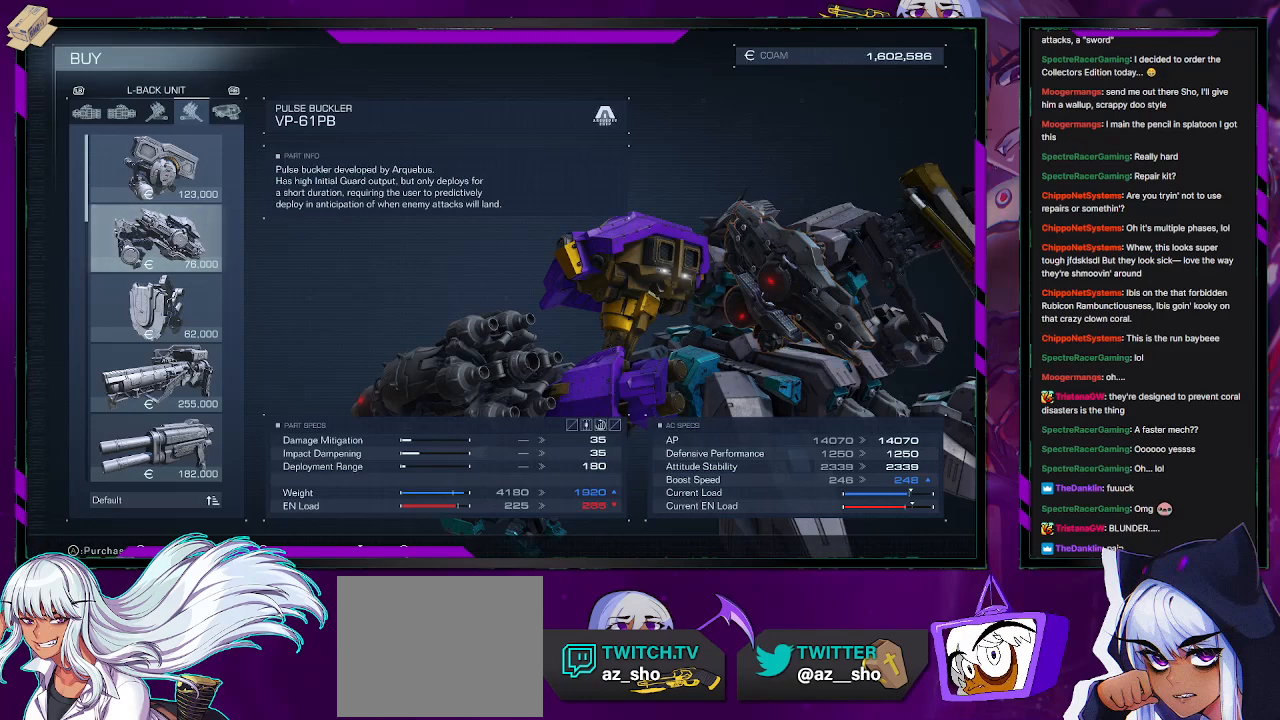
{"buttons": [], "left_stick": "center", "right_stick": "center", "events": []}
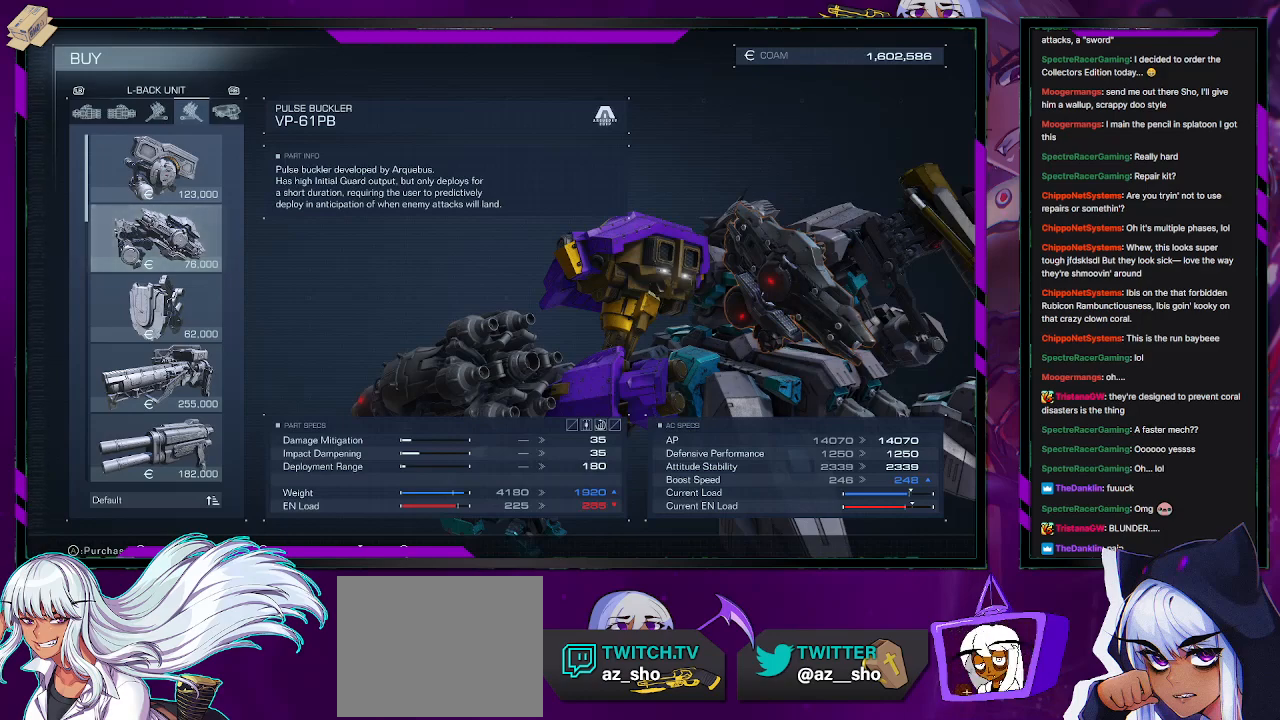
{"buttons": [], "left_stick": "center", "right_stick": "center", "events": []}
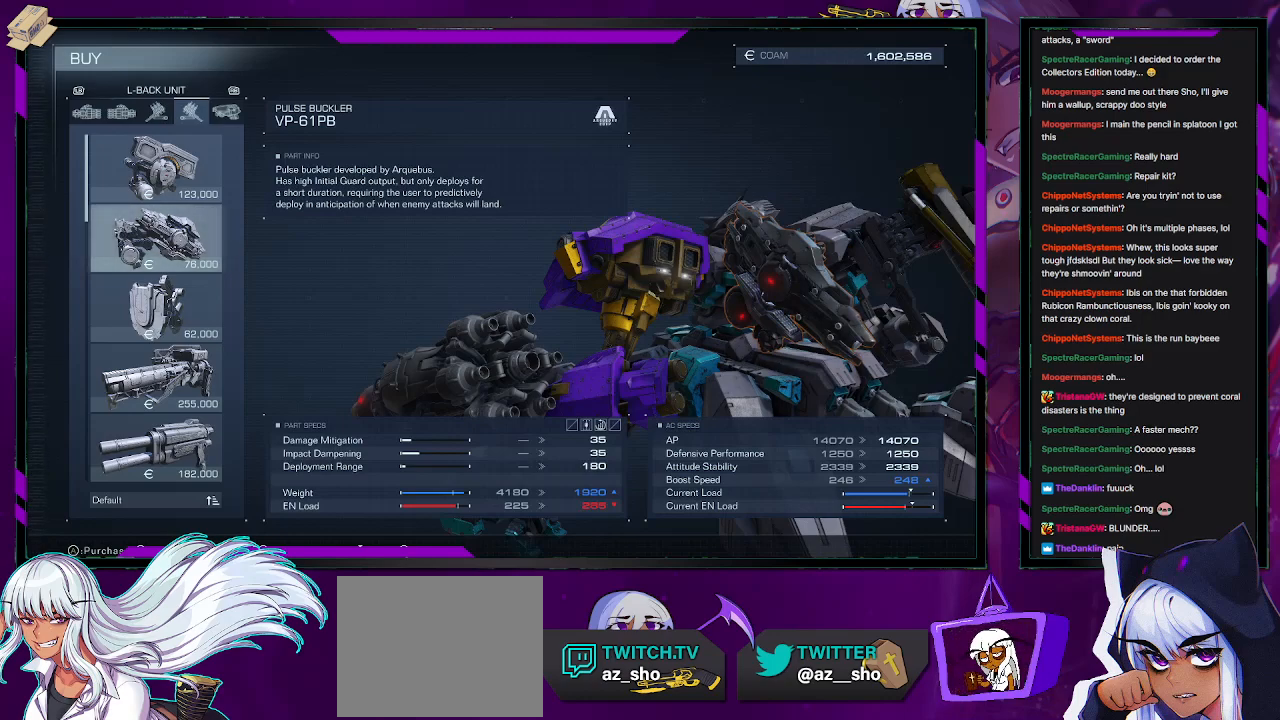
{"buttons": [], "left_stick": "center", "right_stick": "center", "events": [[83, "DPAD_UP", "down"], [200, "DPAD_UP", "up"]]}
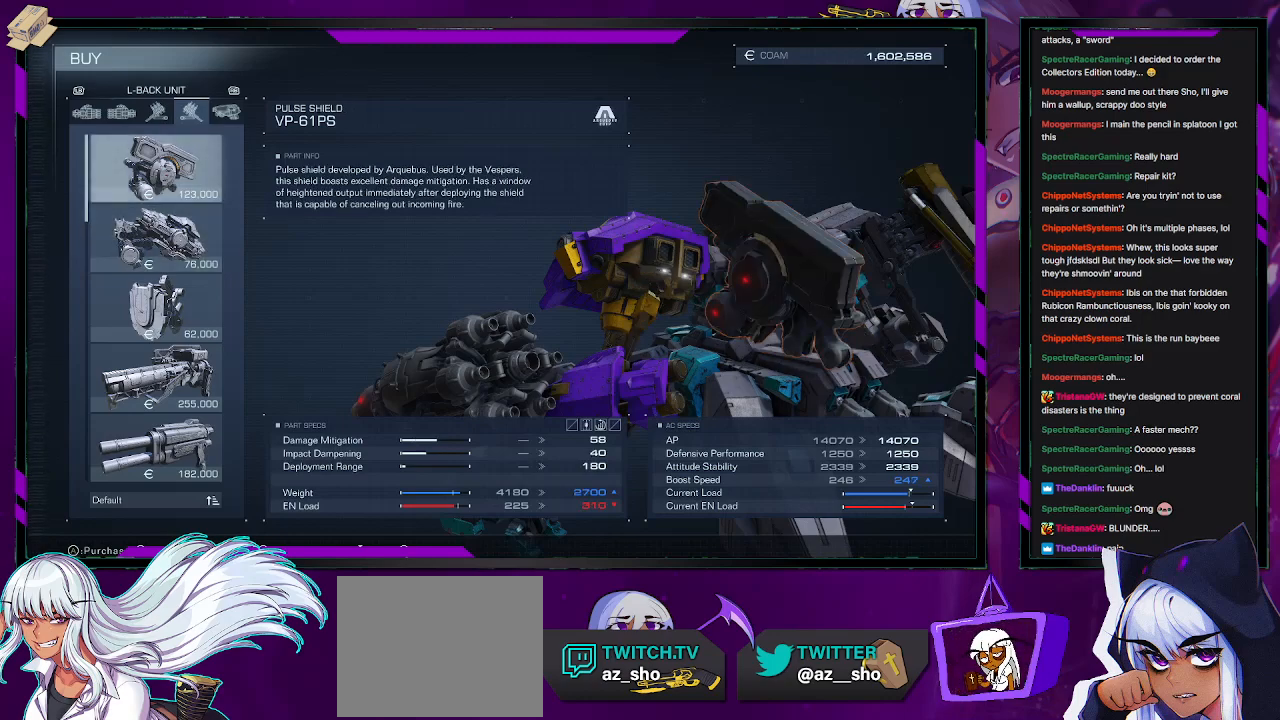
{"buttons": [], "left_stick": "center", "right_stick": "center", "events": []}
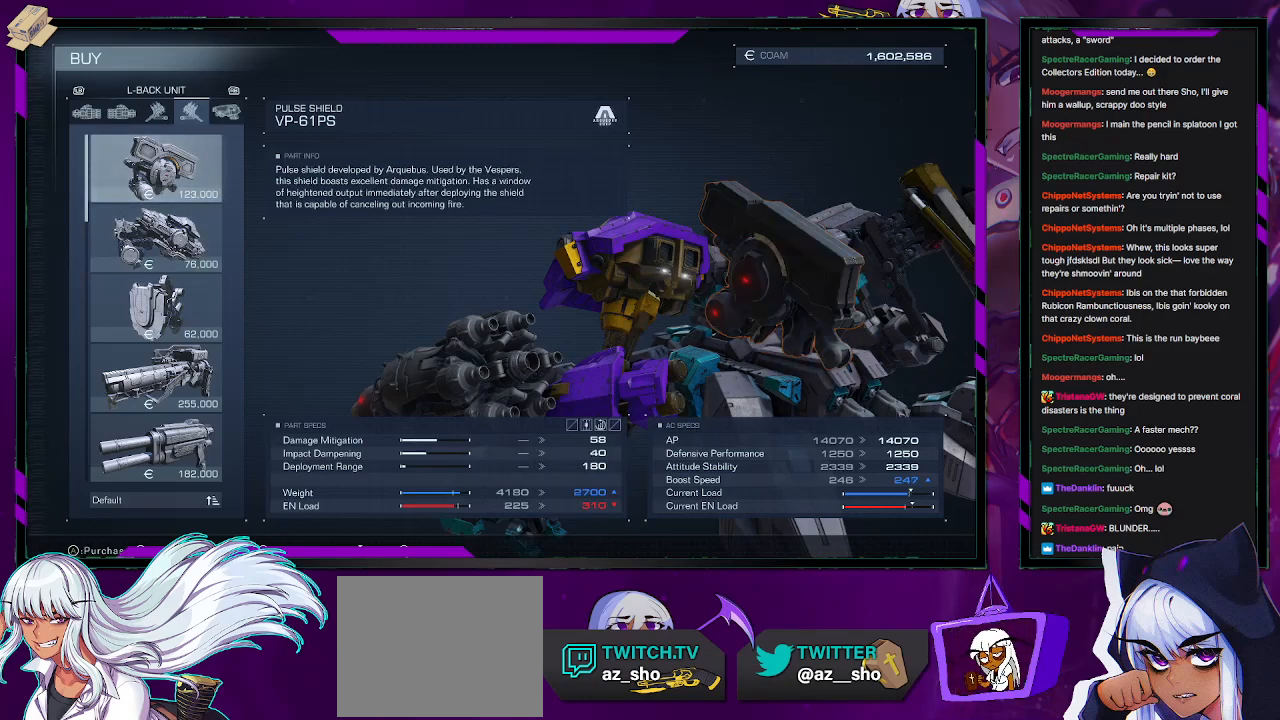
{"buttons": [], "left_stick": "center", "right_stick": "center", "events": []}
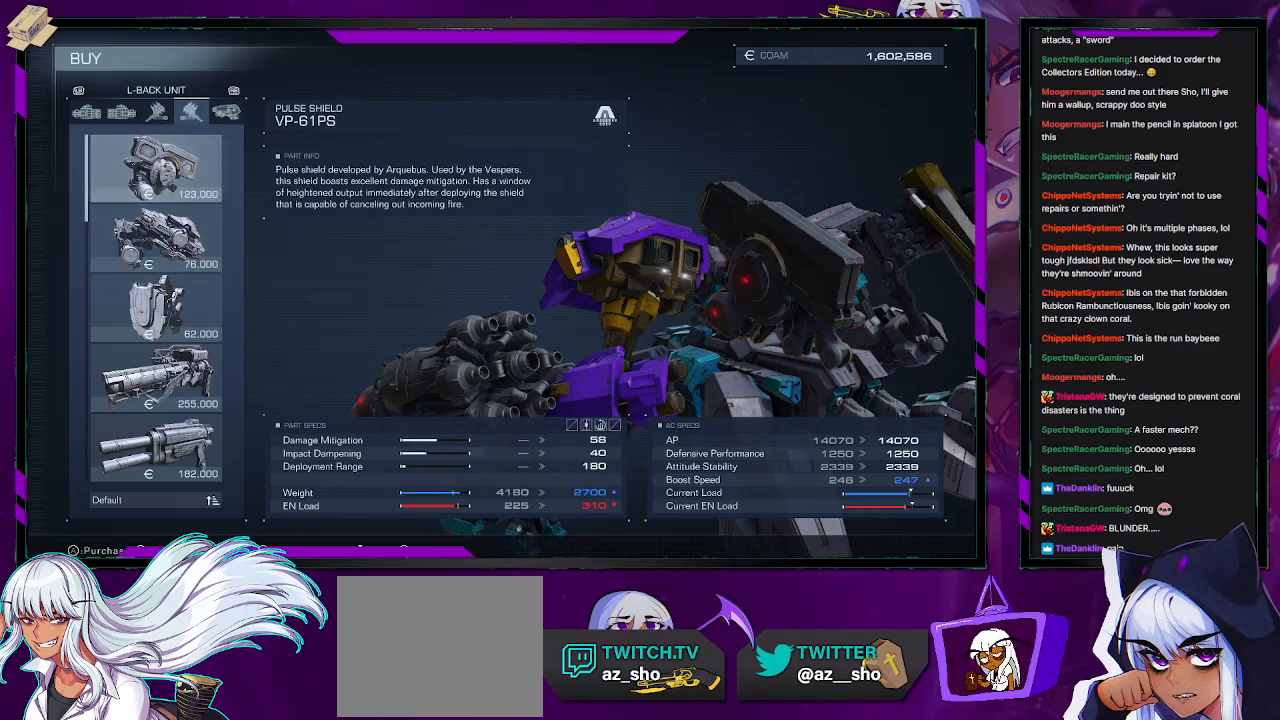
{"buttons": [], "left_stick": "center", "right_stick": "center", "events": []}
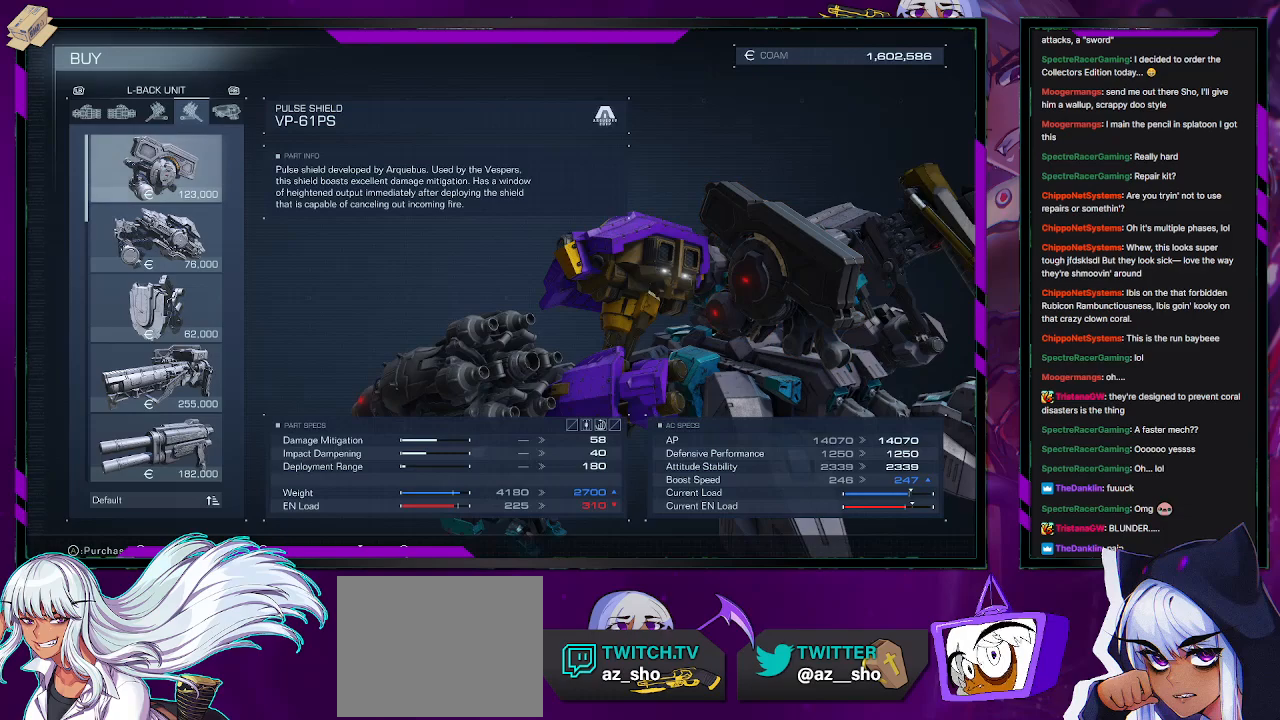
{"buttons": [], "left_stick": "center", "right_stick": "center", "events": [[400, "DPAD_DOWN", "down"], [483, "DPAD_DOWN", "up"]]}
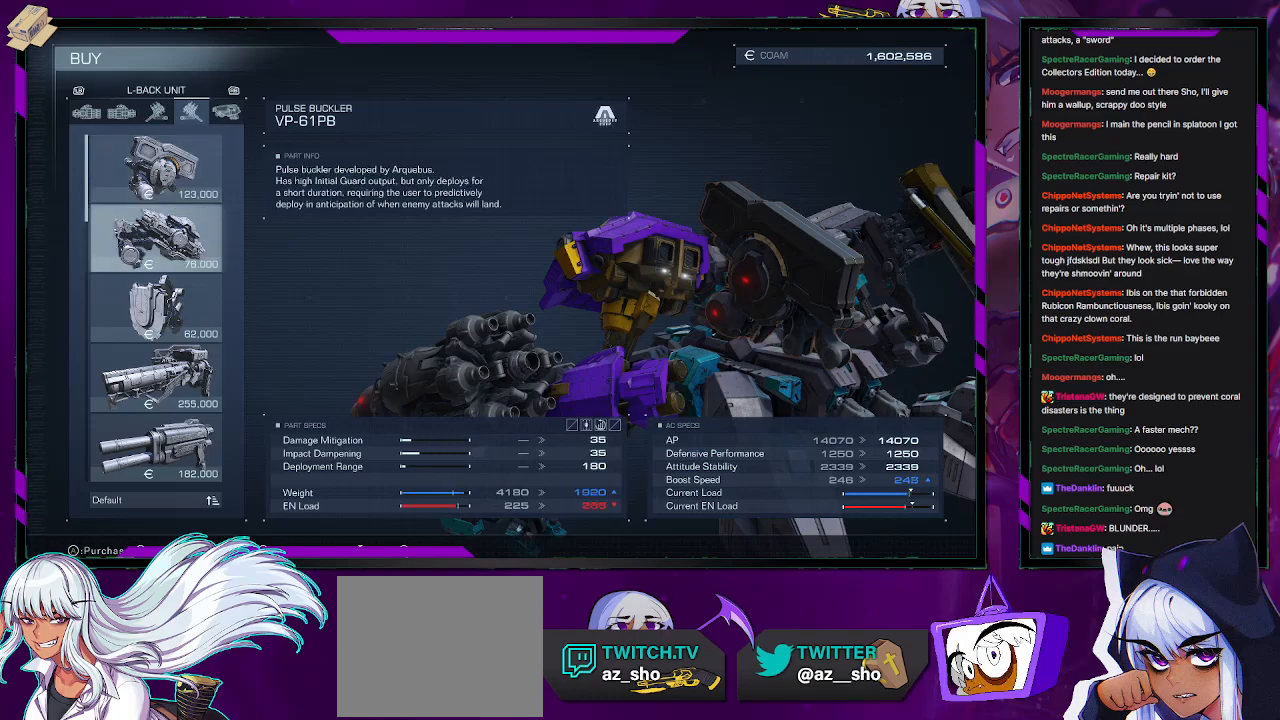
{"buttons": [], "left_stick": "center", "right_stick": "center", "events": [[50, "DPAD_DOWN", "down"], [150, "DPAD_DOWN", "up"], [250, "DPAD_DOWN", "down"], [333, "DPAD_DOWN", "up"]]}
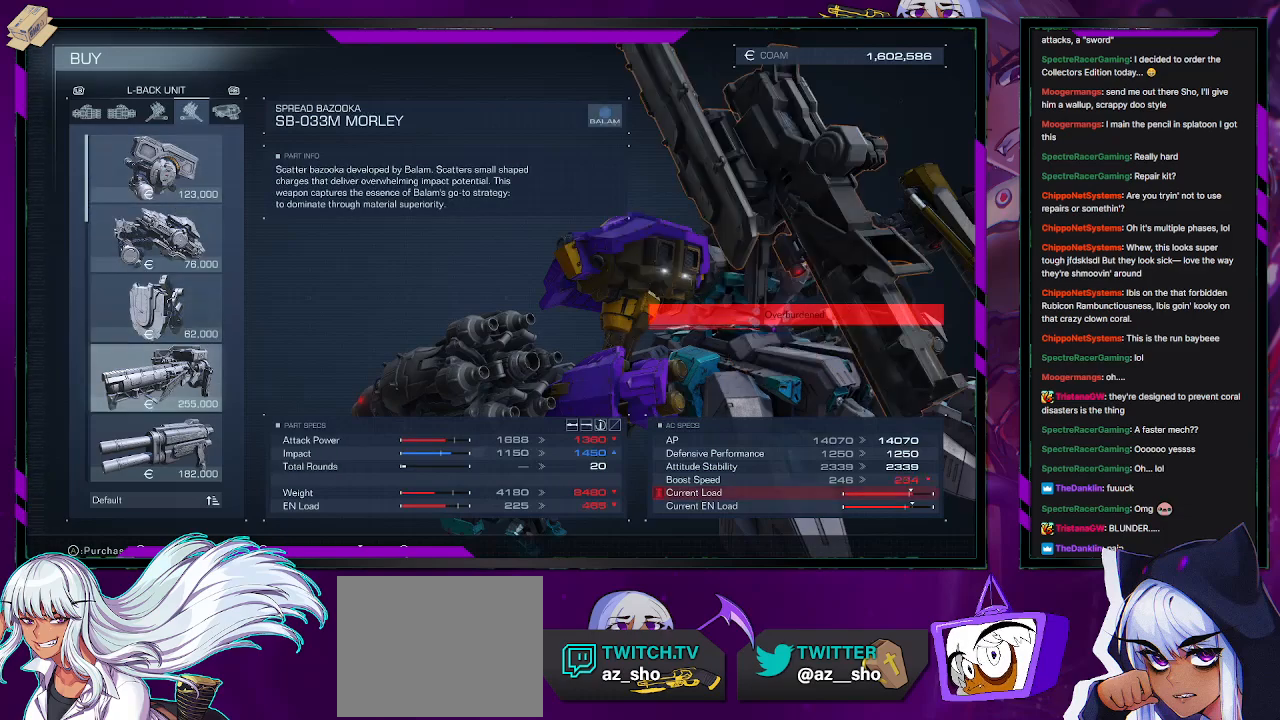
{"buttons": [], "left_stick": "center", "right_stick": "center", "events": []}
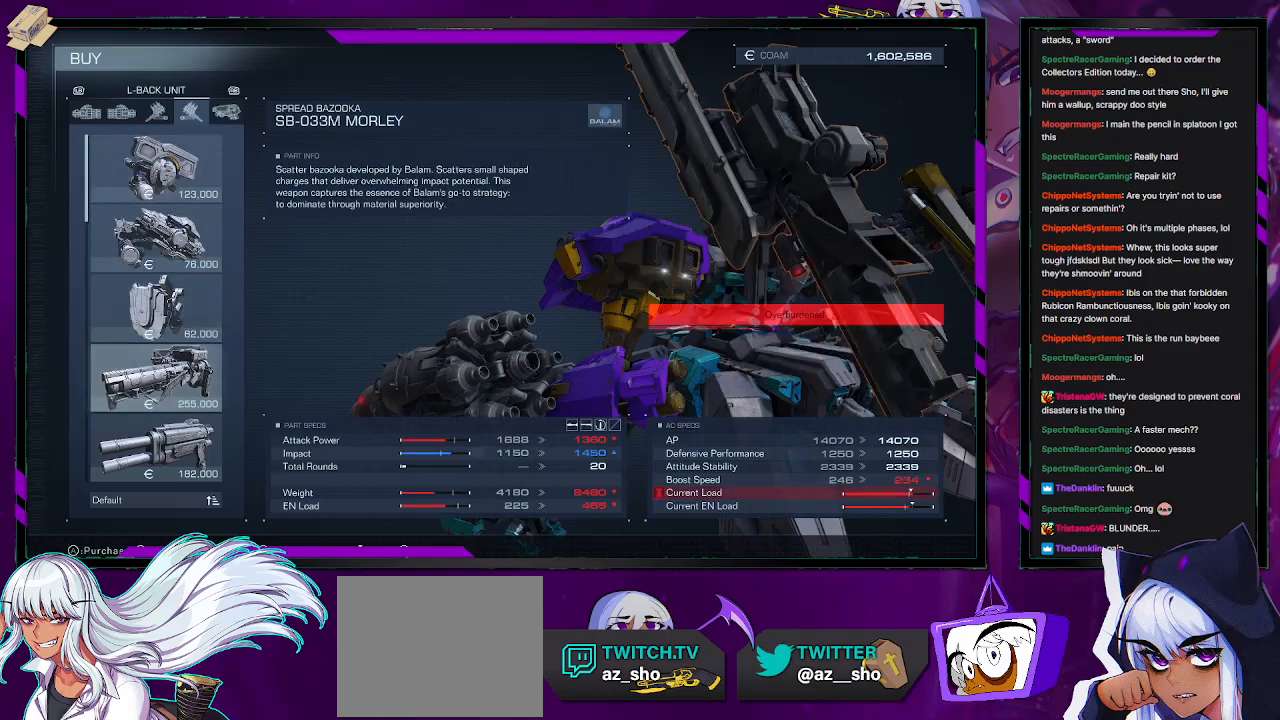
{"buttons": [], "left_stick": "center", "right_stick": "left", "events": [[217, "right_stick", "down-left"], [267, "right_stick", "left"]]}